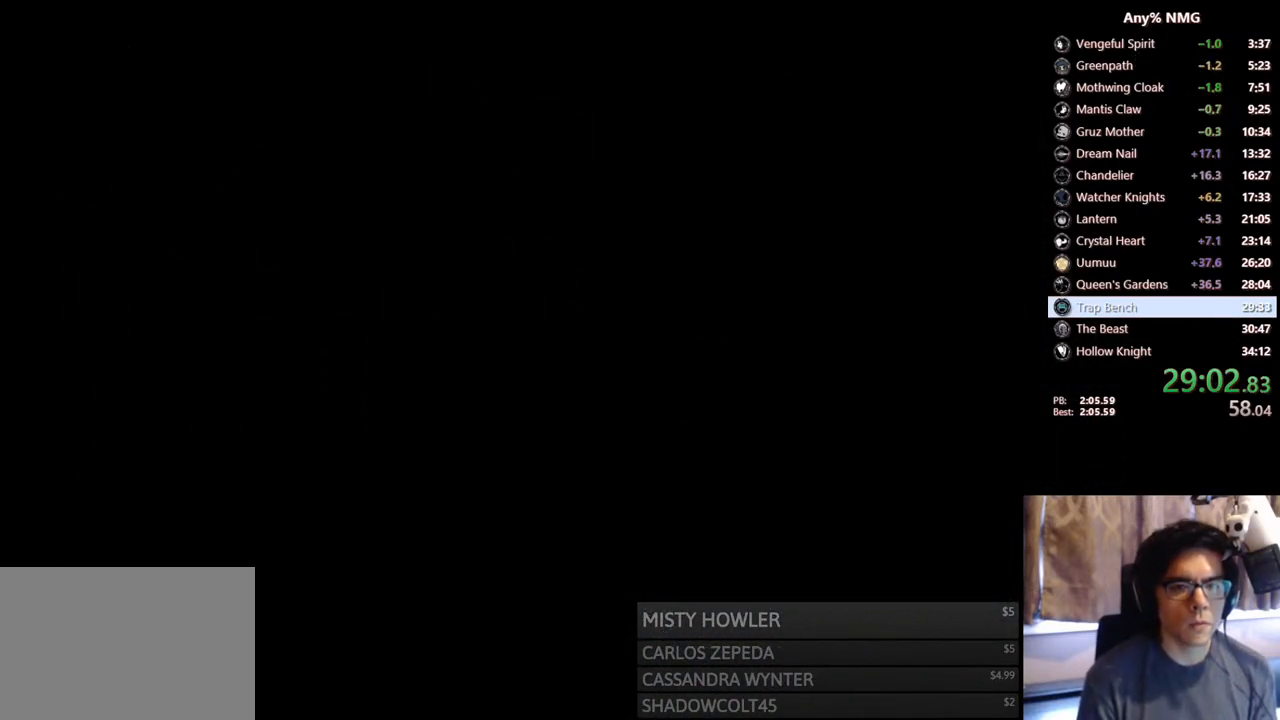
Gameplay with a controller (Xbox layout); each line is a JSON object with the inputs held at the frame after it. "events" lists button and stick changes between this image and that frame as [ms after this image, input, new state], when the widget could be followed in between. Not read: HOME R3 SHARE.
{"buttons": ["DPAD_RIGHT"], "left_stick": "center", "right_stick": "center", "events": [[83, "DPAD_RIGHT", "up"], [217, "DPAD_RIGHT", "down"]]}
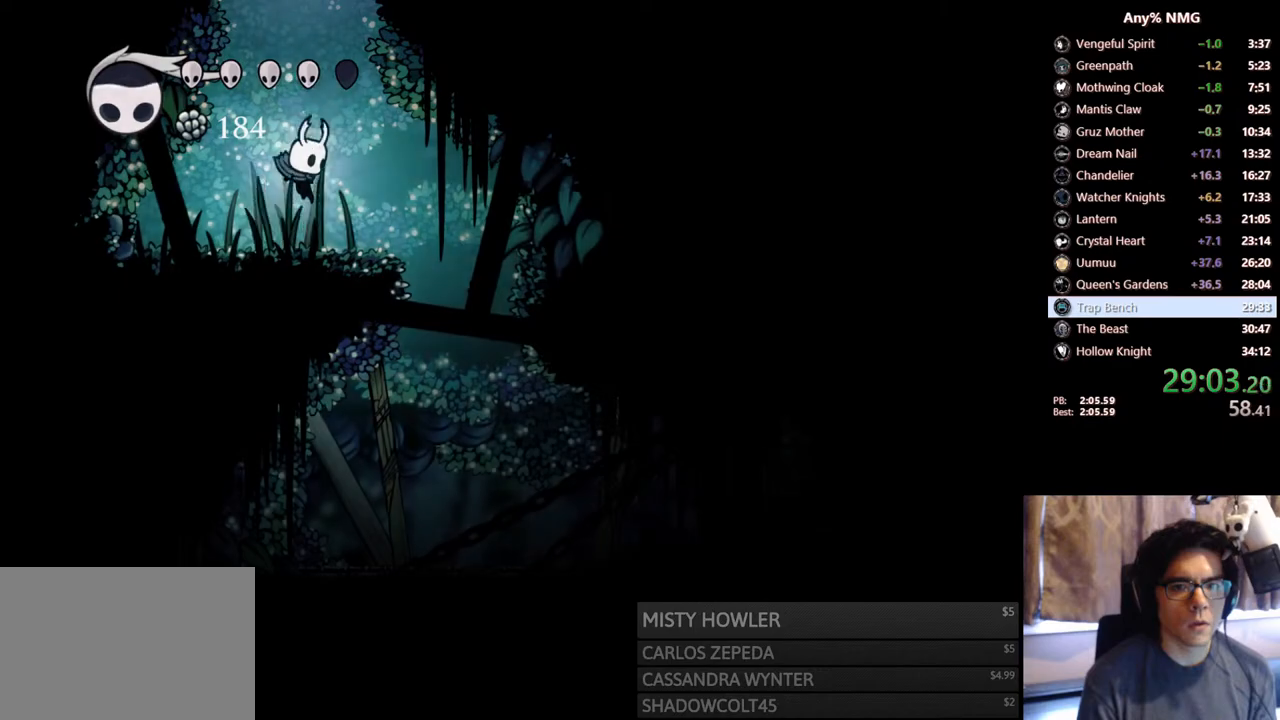
{"buttons": ["DPAD_UP", "DPAD_RIGHT"], "left_stick": "center", "right_stick": "center", "events": [[133, "A", "down"], [167, "A", "up"], [283, "DPAD_UP", "down"]]}
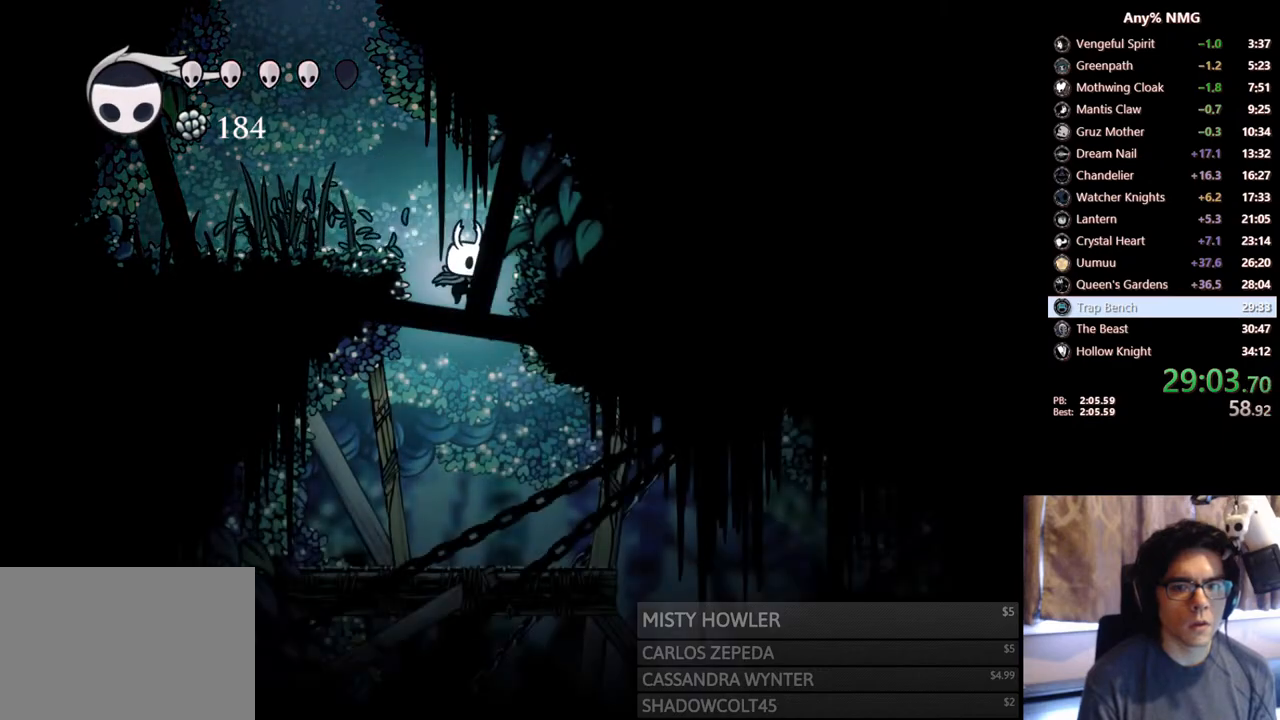
{"buttons": ["DPAD_RIGHT"], "left_stick": "center", "right_stick": "center", "events": [[283, "X", "down"], [383, "X", "up"], [500, "DPAD_UP", "up"]]}
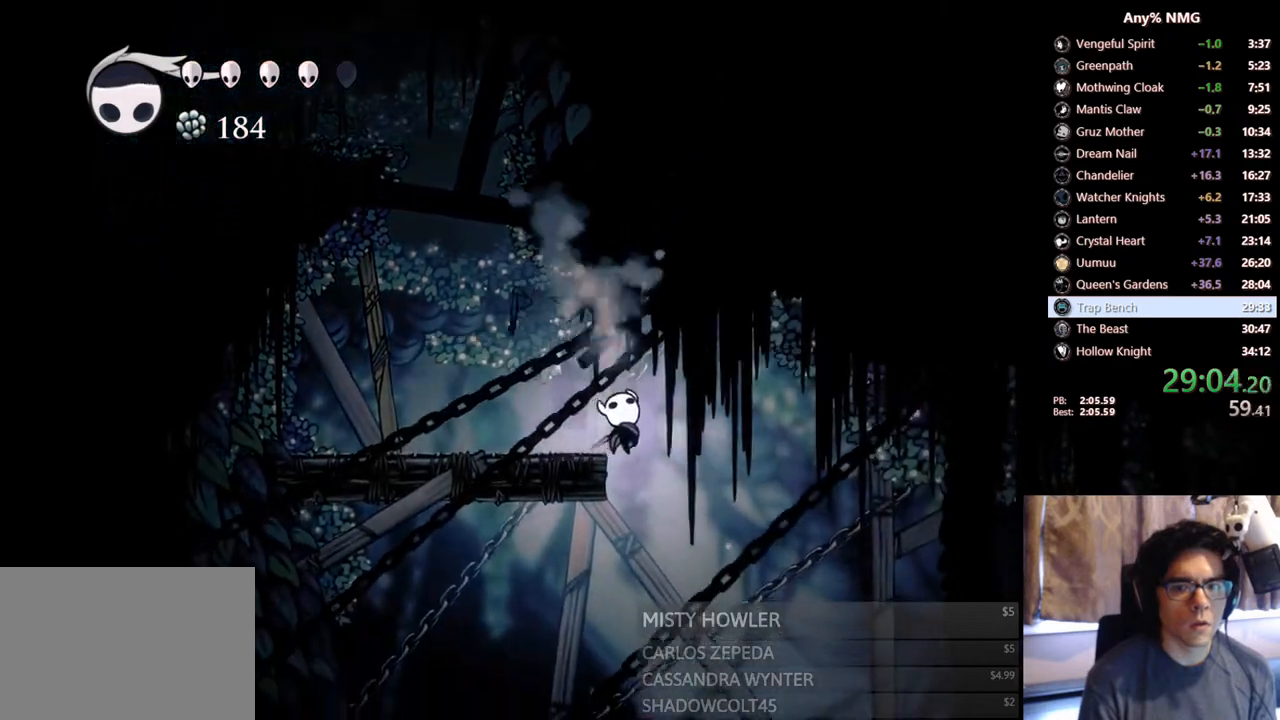
{"buttons": [], "left_stick": "center", "right_stick": "center", "events": [[17, "DPAD_RIGHT", "up"], [33, "DPAD_LEFT", "down"], [50, "SELECT", "down"], [283, "SELECT", "up"], [333, "DPAD_LEFT", "up"]]}
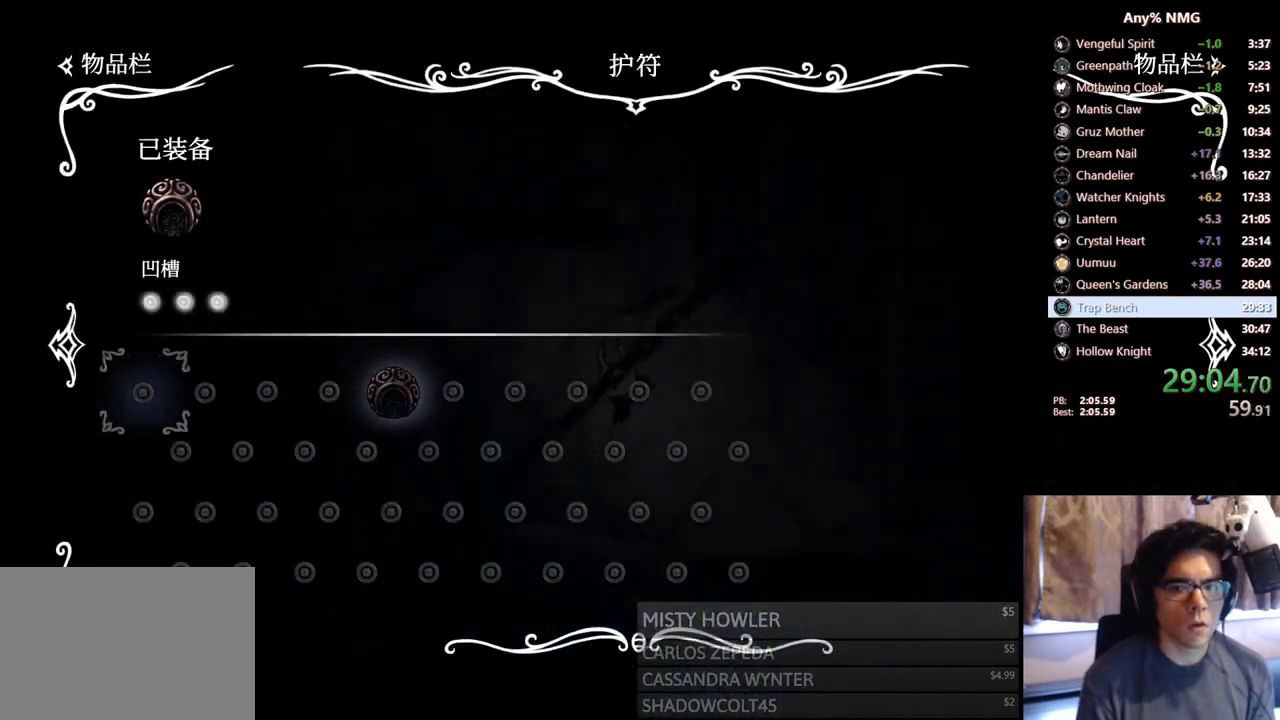
{"buttons": ["DPAD_UP", "DPAD_RIGHT"], "left_stick": "center", "right_stick": "center", "events": [[267, "B", "down"], [400, "B", "up"], [467, "DPAD_UP", "down"], [483, "DPAD_RIGHT", "down"]]}
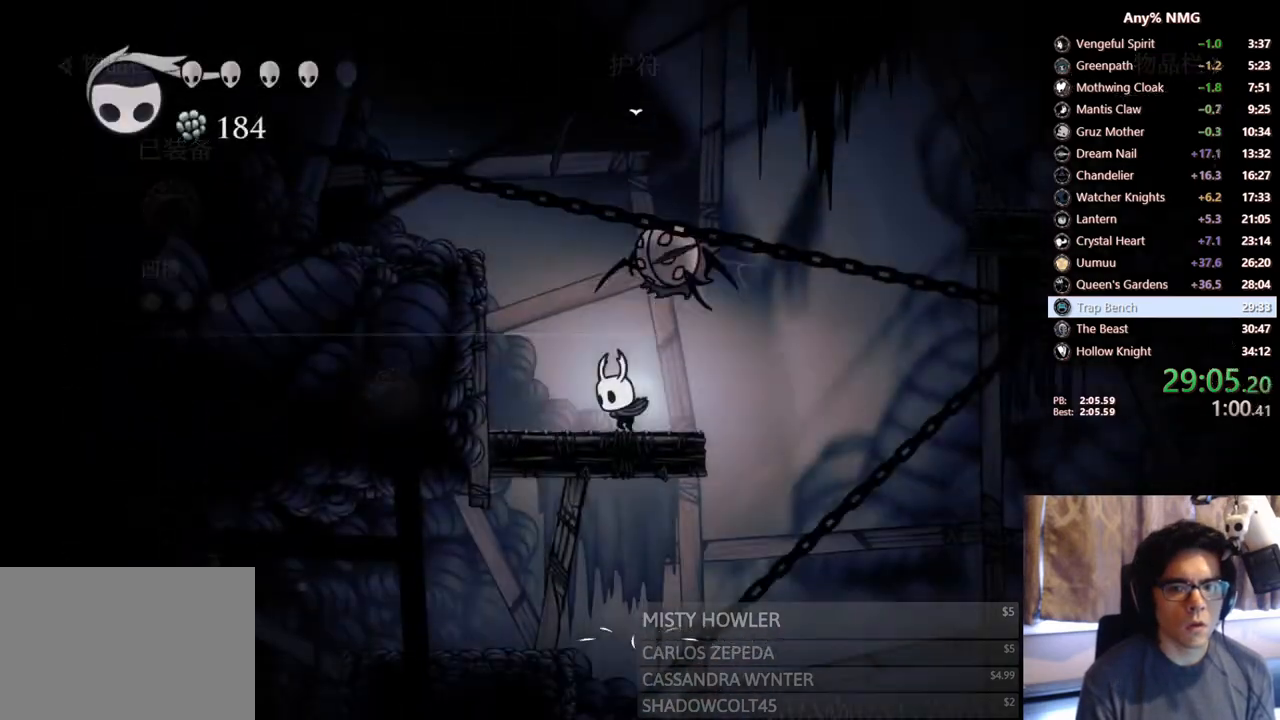
{"buttons": ["DPAD_LEFT"], "left_stick": "center", "right_stick": "center", "events": [[67, "X", "down"], [283, "X", "up"], [300, "DPAD_UP", "up"], [433, "DPAD_RIGHT", "up"], [483, "DPAD_LEFT", "down"]]}
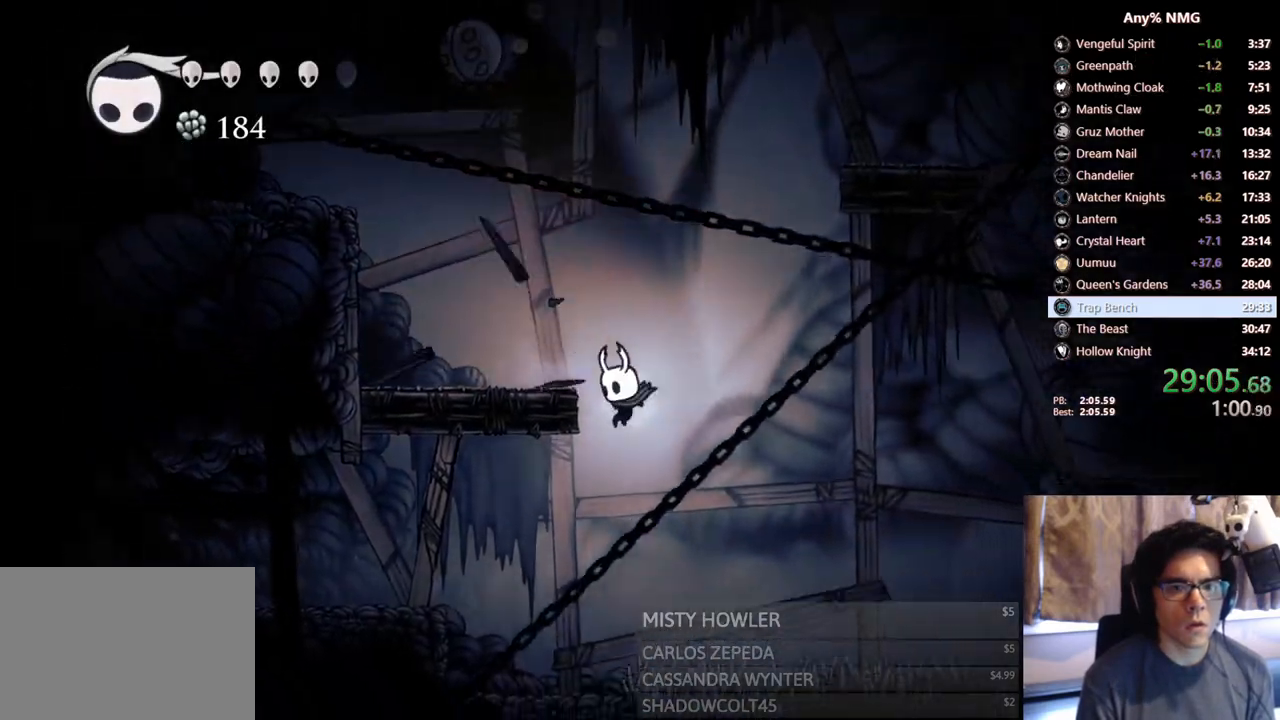
{"buttons": ["DPAD_LEFT"], "left_stick": "center", "right_stick": "center", "events": [[133, "X", "down"], [250, "R2", "down"], [383, "X", "up"], [433, "R2", "up"]]}
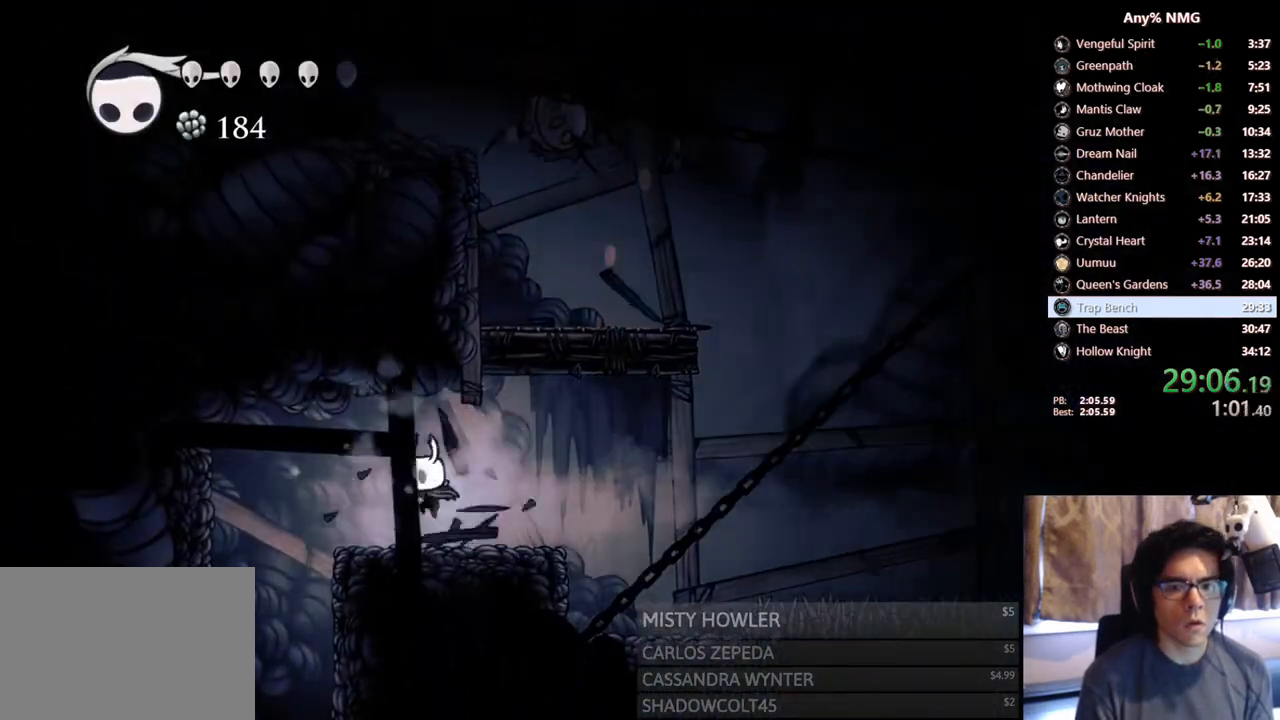
{"buttons": [], "left_stick": "center", "right_stick": "center", "events": [[50, "DPAD_LEFT", "up"], [100, "DPAD_LEFT", "down"], [167, "A", "down"], [233, "A", "up"], [467, "DPAD_LEFT", "up"]]}
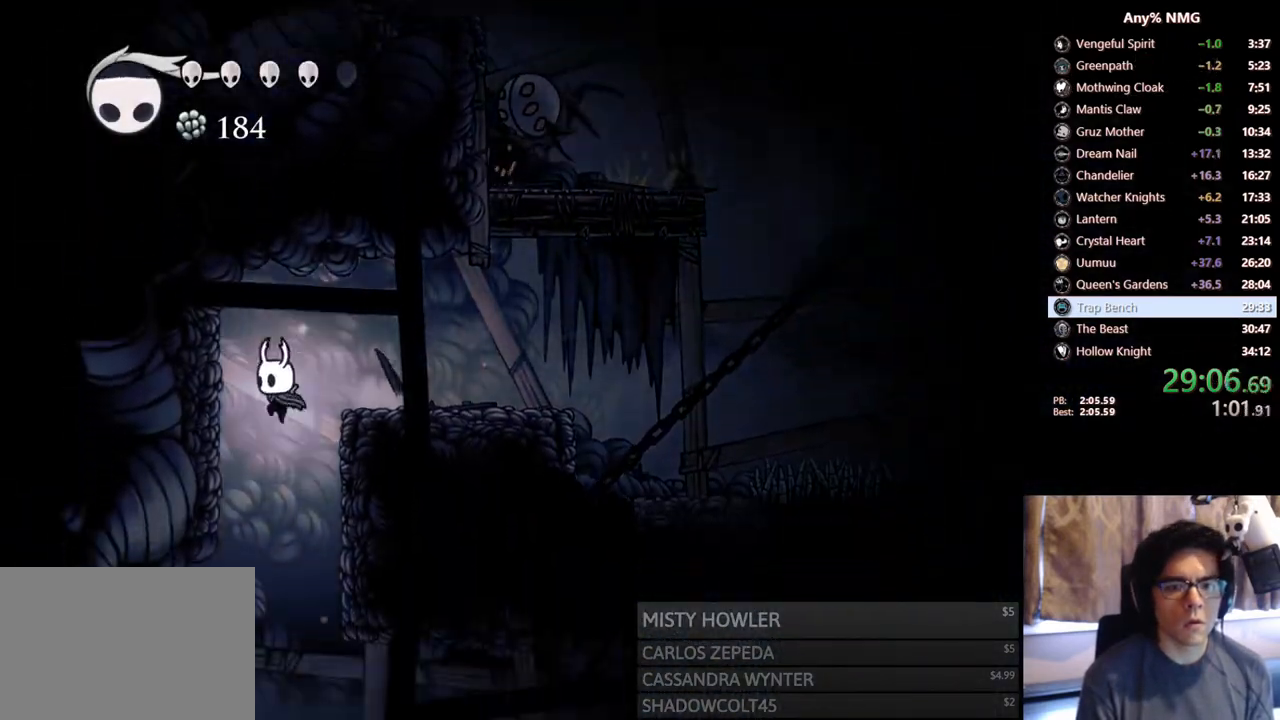
{"buttons": ["R2", "DPAD_RIGHT"], "left_stick": "center", "right_stick": "center", "events": [[300, "DPAD_RIGHT", "down"], [367, "R2", "down"]]}
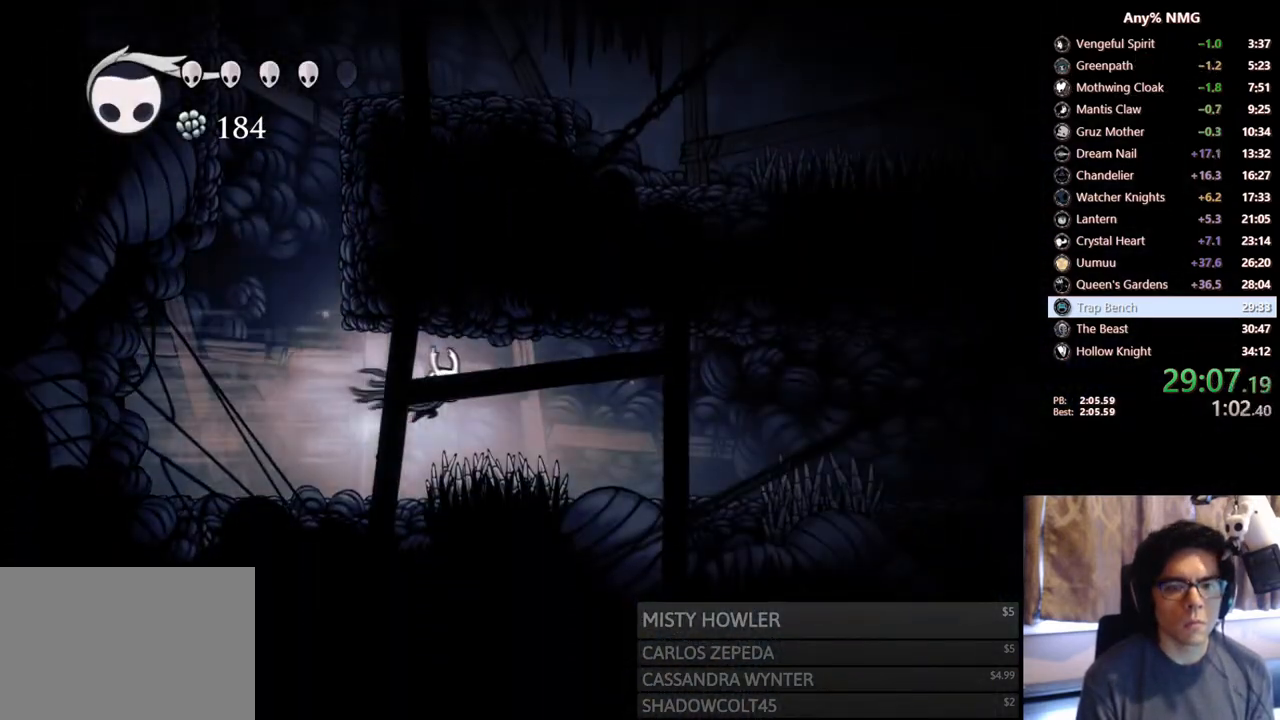
{"buttons": ["A", "DPAD_RIGHT"], "left_stick": "center", "right_stick": "center", "events": [[133, "R2", "up"], [450, "A", "down"], [450, "DPAD_RIGHT", "up"], [483, "DPAD_RIGHT", "down"]]}
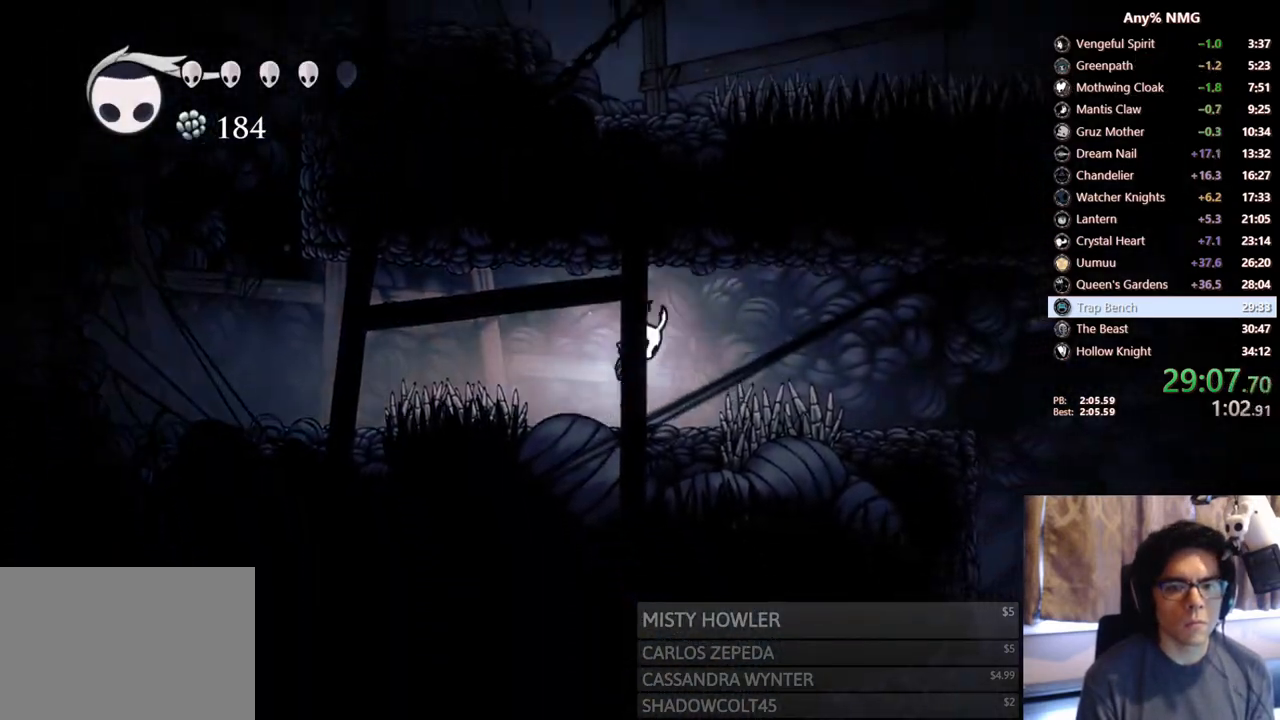
{"buttons": ["DPAD_RIGHT"], "left_stick": "center", "right_stick": "center", "events": [[50, "R2", "down"], [150, "A", "up"], [233, "R2", "up"], [383, "DPAD_RIGHT", "up"], [433, "DPAD_RIGHT", "down"]]}
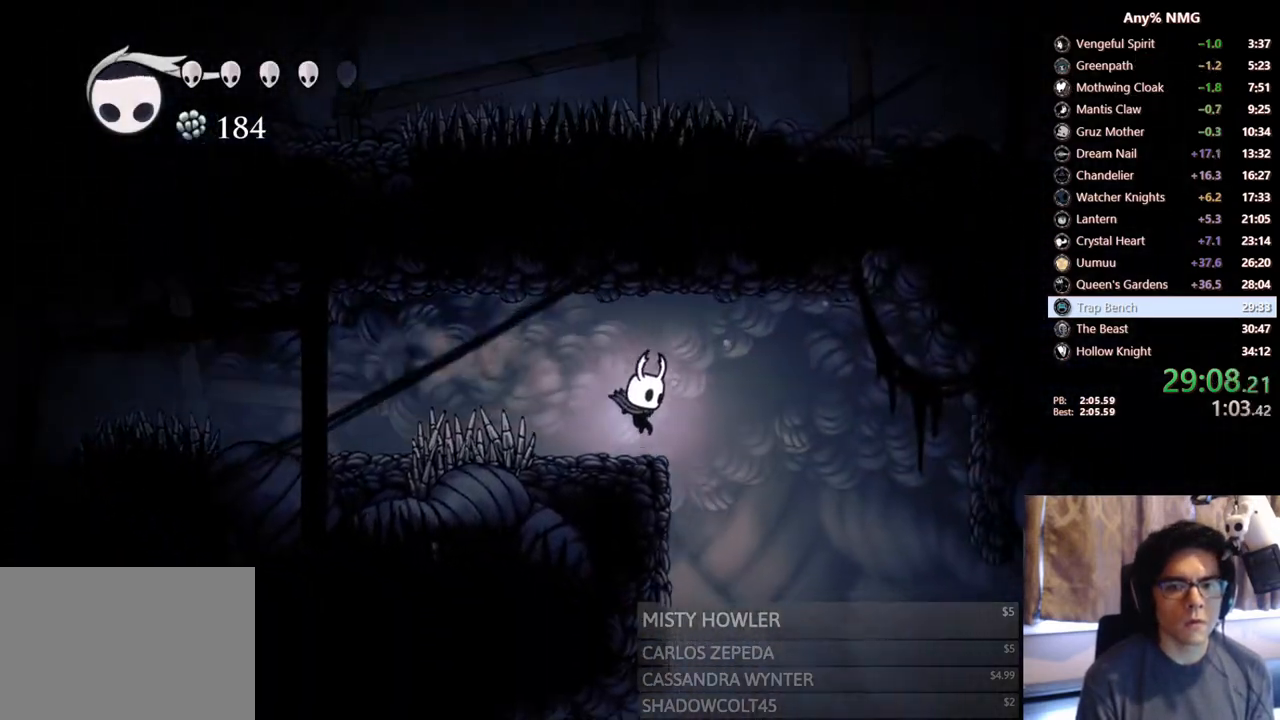
{"buttons": ["DPAD_RIGHT"], "left_stick": "center", "right_stick": "center", "events": [[50, "A", "down"], [150, "A", "up"]]}
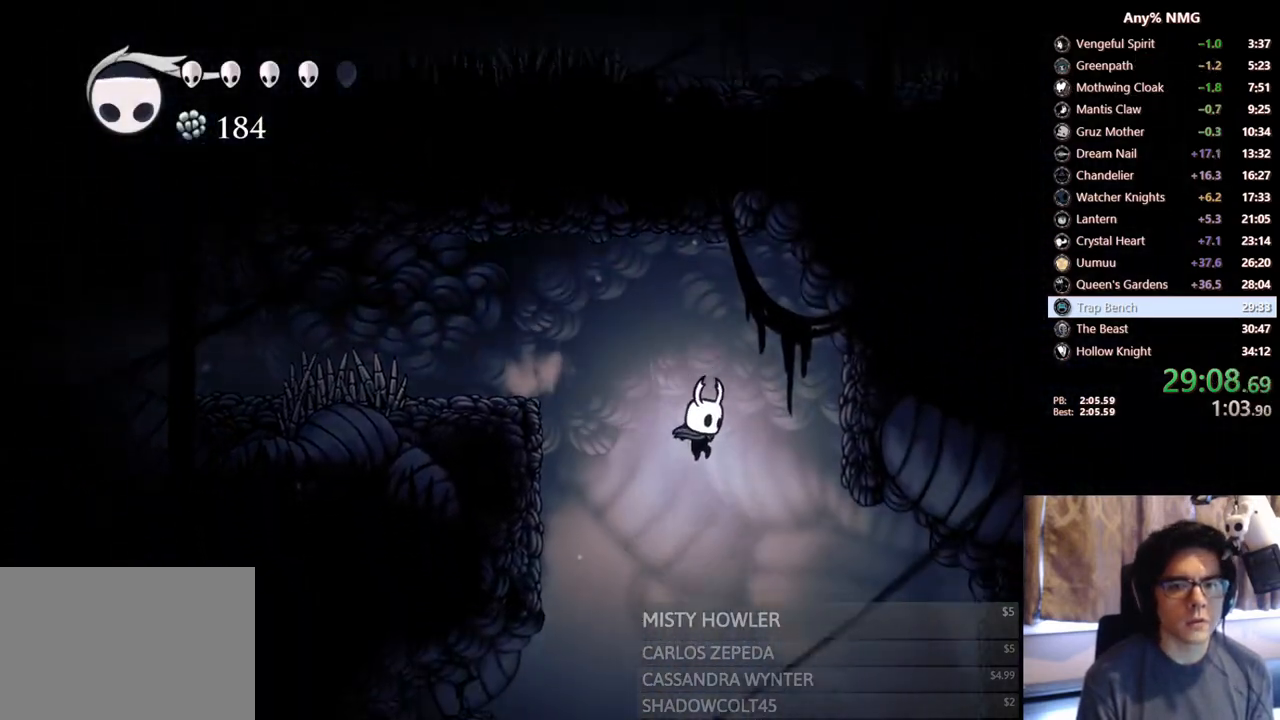
{"buttons": [], "left_stick": "center", "right_stick": "center", "events": [[483, "DPAD_RIGHT", "up"]]}
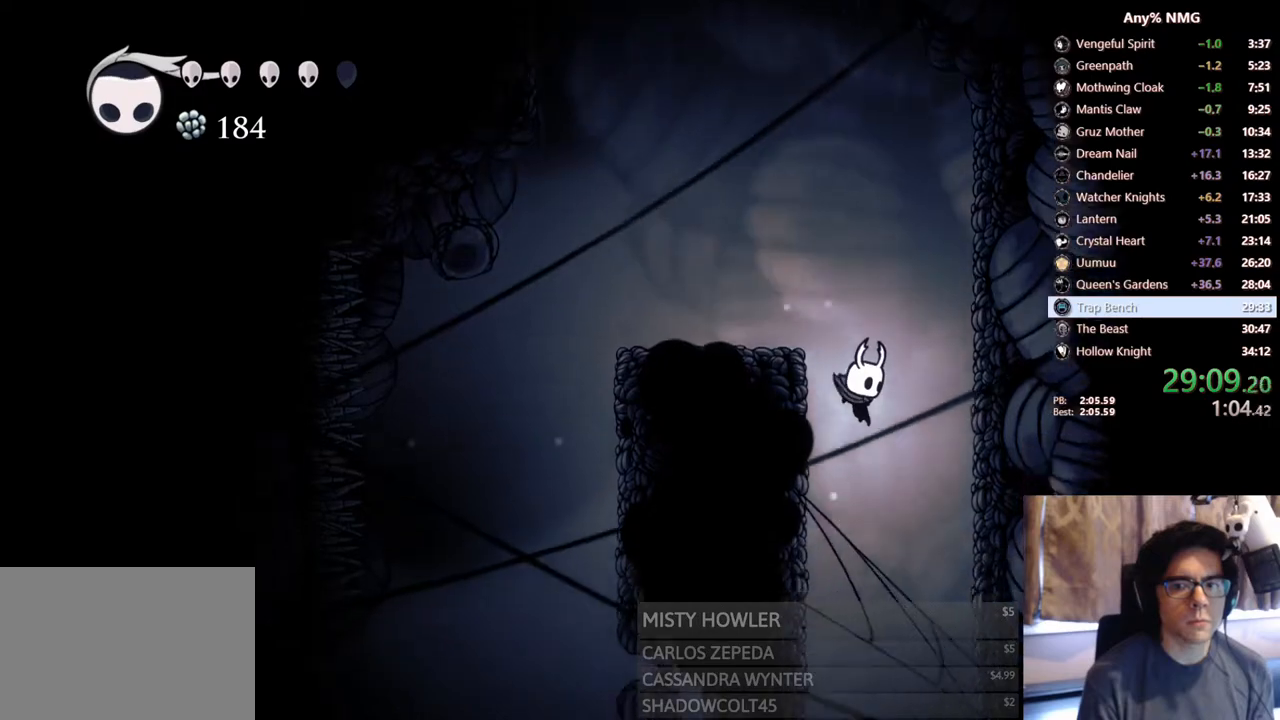
{"buttons": [], "left_stick": "center", "right_stick": "center", "events": [[433, "DPAD_RIGHT", "down"], [500, "DPAD_RIGHT", "up"]]}
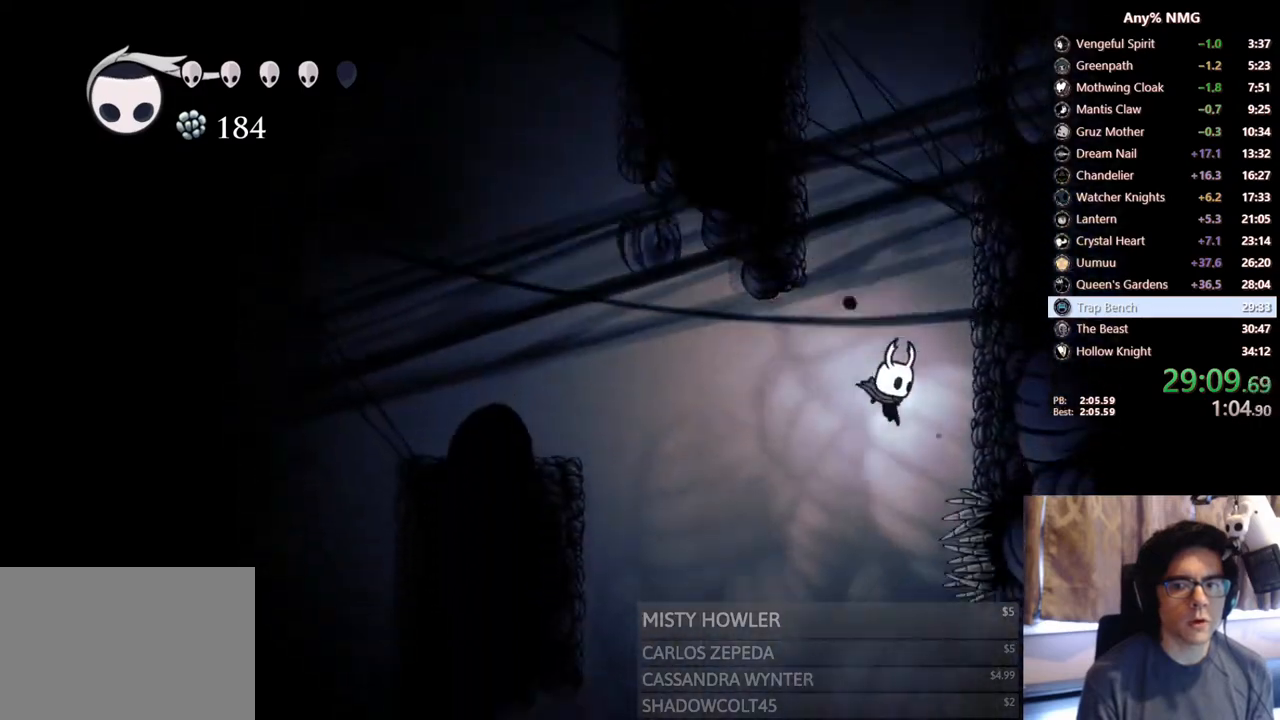
{"buttons": ["DPAD_RIGHT"], "left_stick": "center", "right_stick": "center", "events": [[233, "DPAD_RIGHT", "down"], [283, "R1", "down"], [283, "R2", "down"], [300, "R1", "up"], [450, "R2", "up"]]}
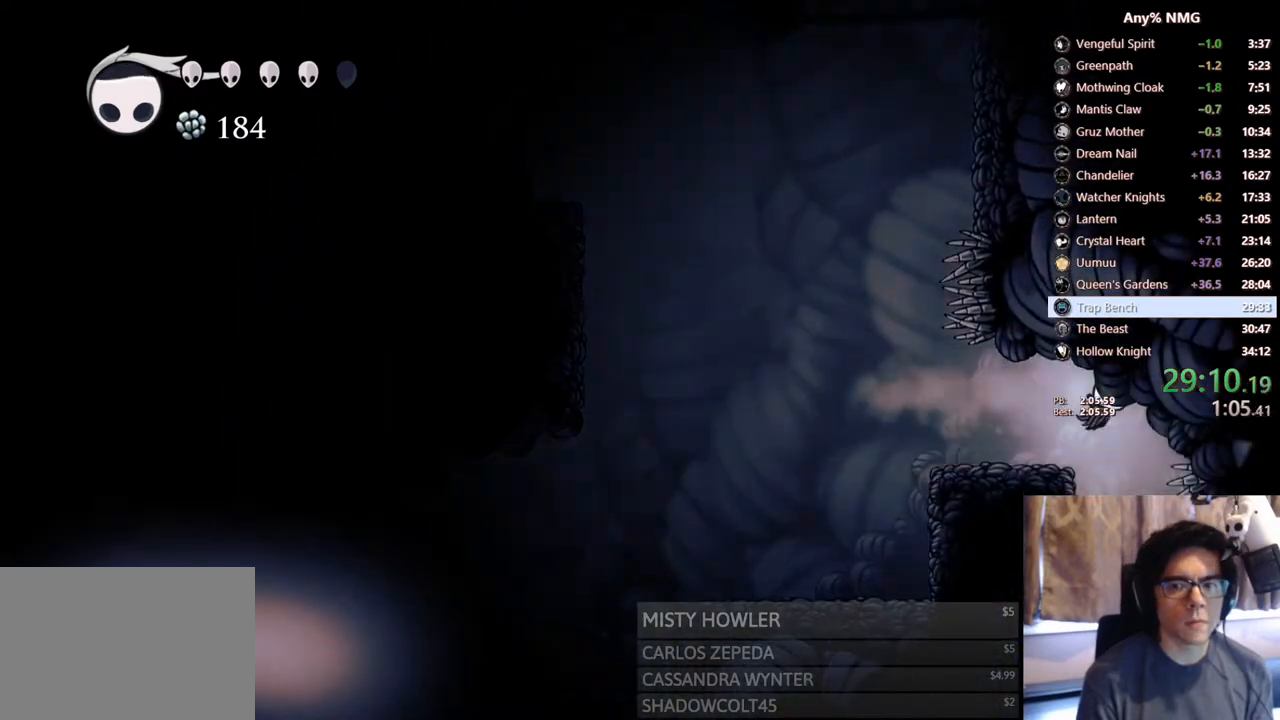
{"buttons": [], "left_stick": "center", "right_stick": "center", "events": [[33, "SELECT", "down"], [50, "DPAD_RIGHT", "up"], [250, "SELECT", "up"]]}
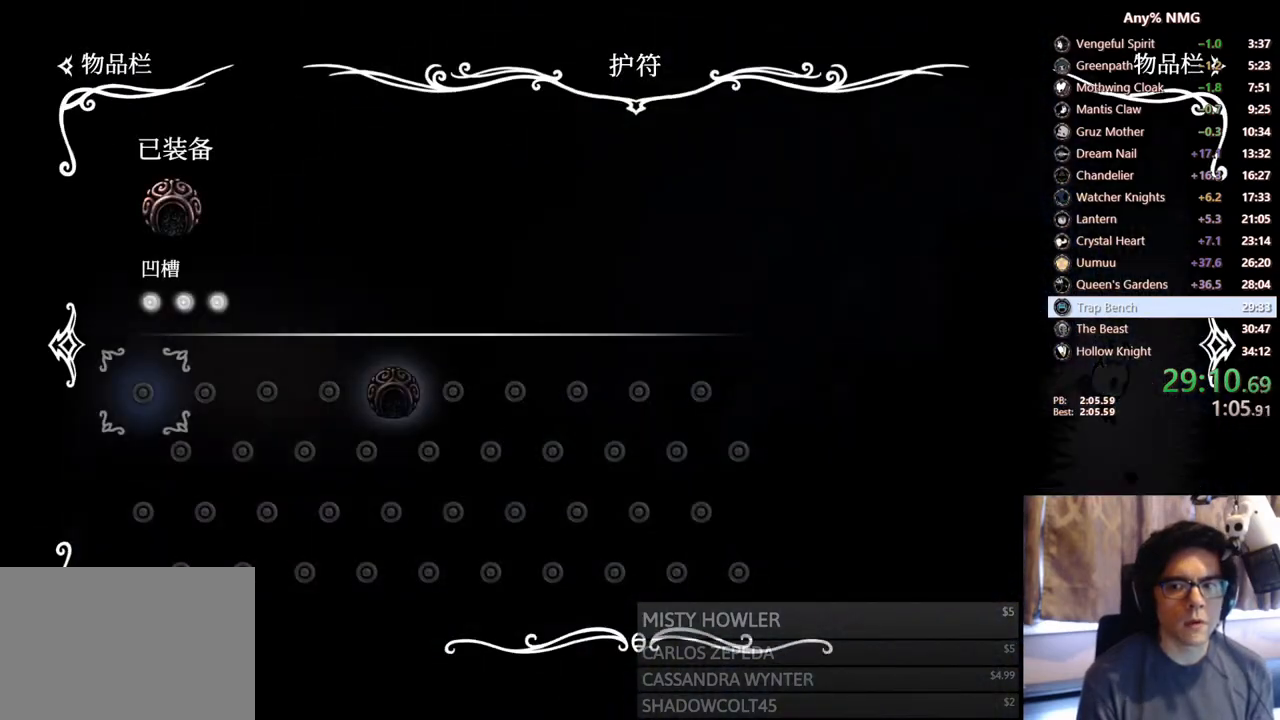
{"buttons": ["R2", "DPAD_LEFT"], "left_stick": "center", "right_stick": "center", "events": [[117, "B", "down"], [267, "B", "up"], [333, "DPAD_LEFT", "down"], [483, "R2", "down"]]}
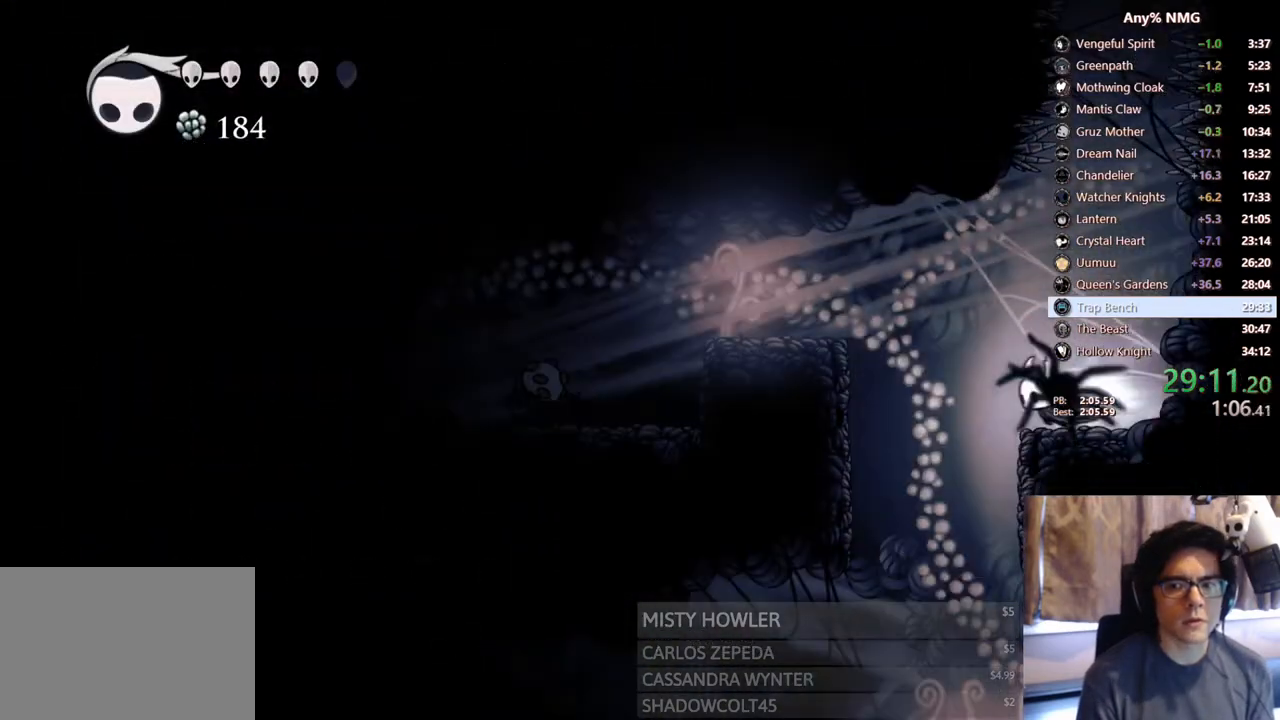
{"buttons": [], "left_stick": "center", "right_stick": "center", "events": [[150, "R2", "up"], [267, "SELECT", "down"], [300, "DPAD_LEFT", "up"], [500, "SELECT", "up"]]}
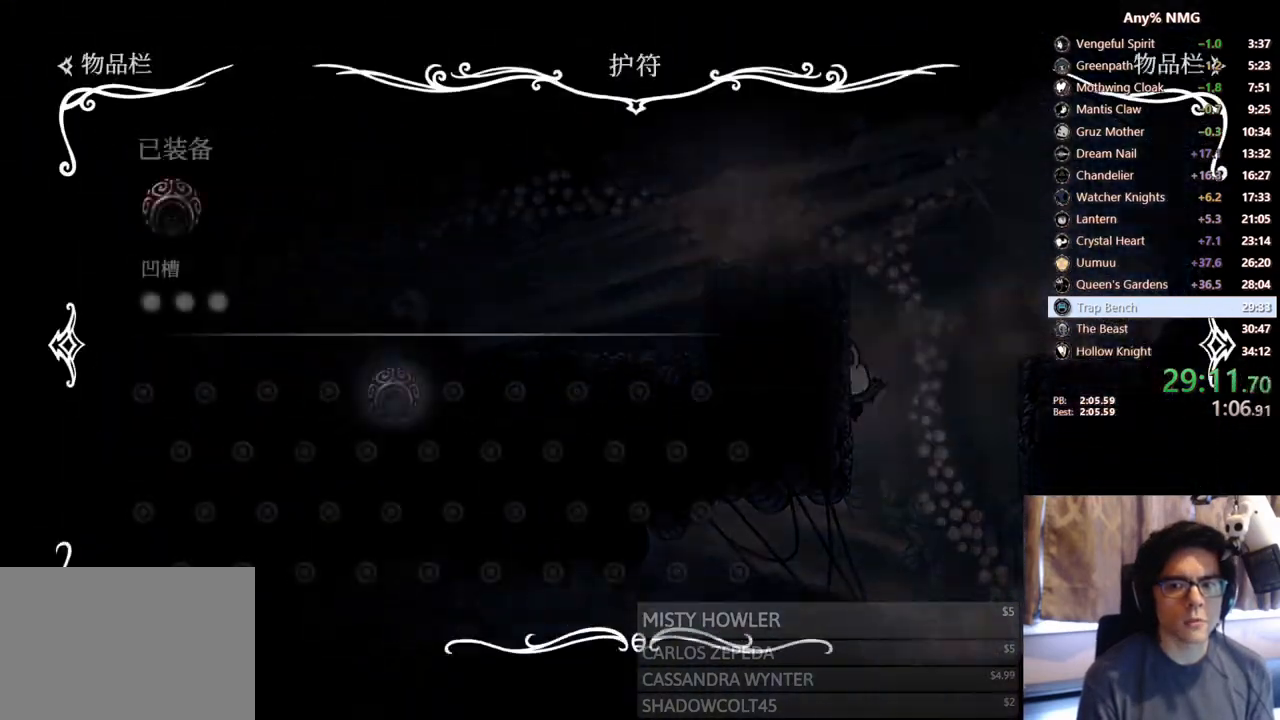
{"buttons": [], "left_stick": "center", "right_stick": "center", "events": []}
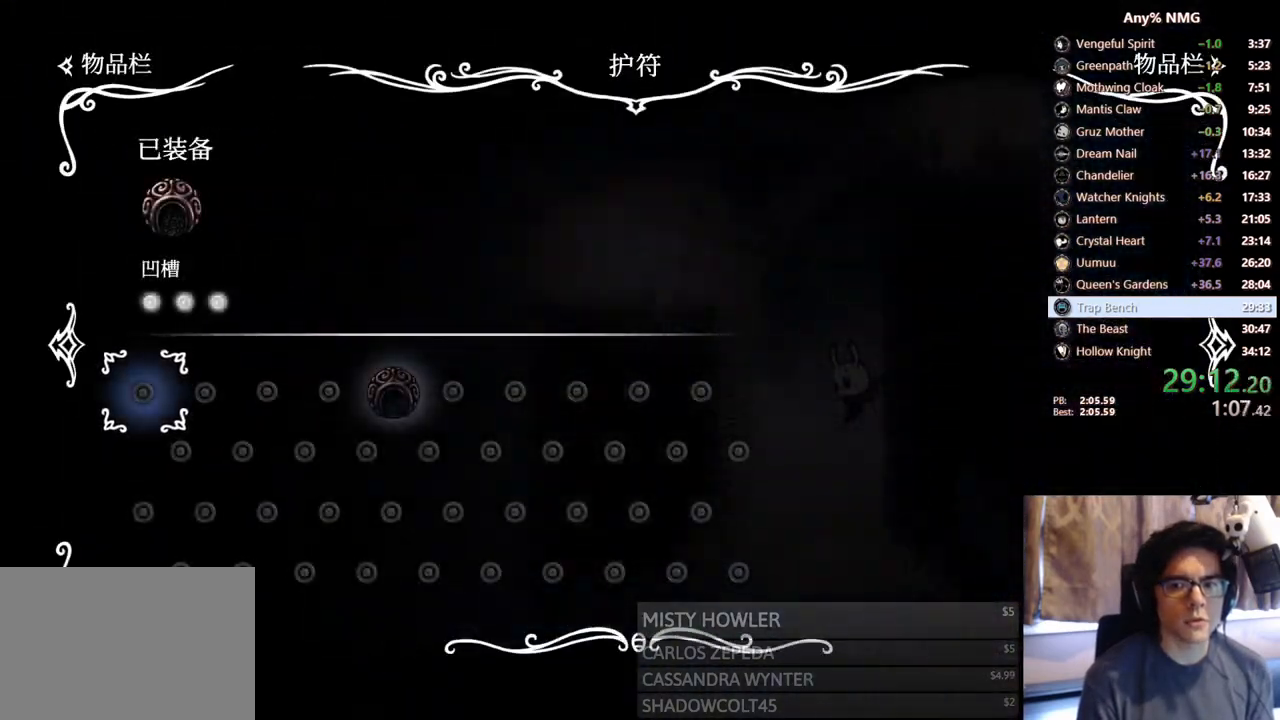
{"buttons": [], "left_stick": "center", "right_stick": "center", "events": [[117, "B", "down"], [233, "B", "up"], [317, "DPAD_LEFT", "down"], [500, "DPAD_LEFT", "up"]]}
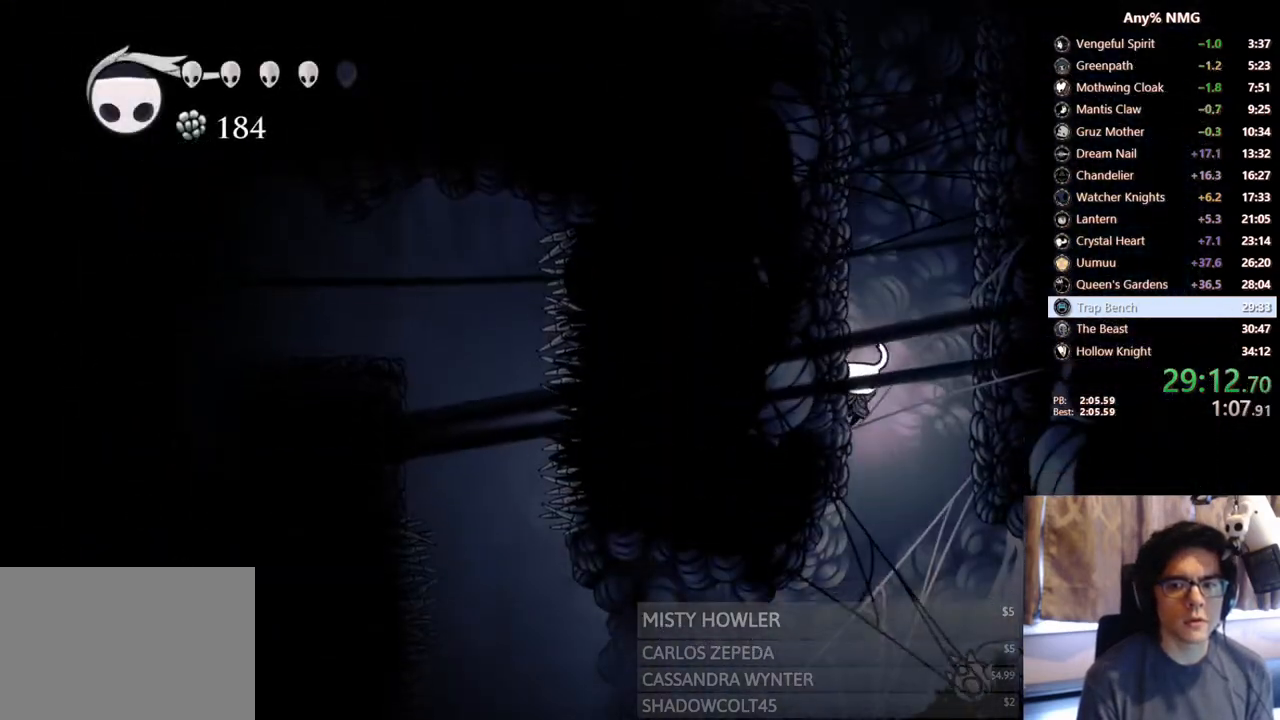
{"buttons": ["R2", "DPAD_LEFT"], "left_stick": "center", "right_stick": "center", "events": [[17, "DPAD_RIGHT", "down"], [167, "DPAD_RIGHT", "up"], [200, "DPAD_LEFT", "down"], [383, "R2", "down"]]}
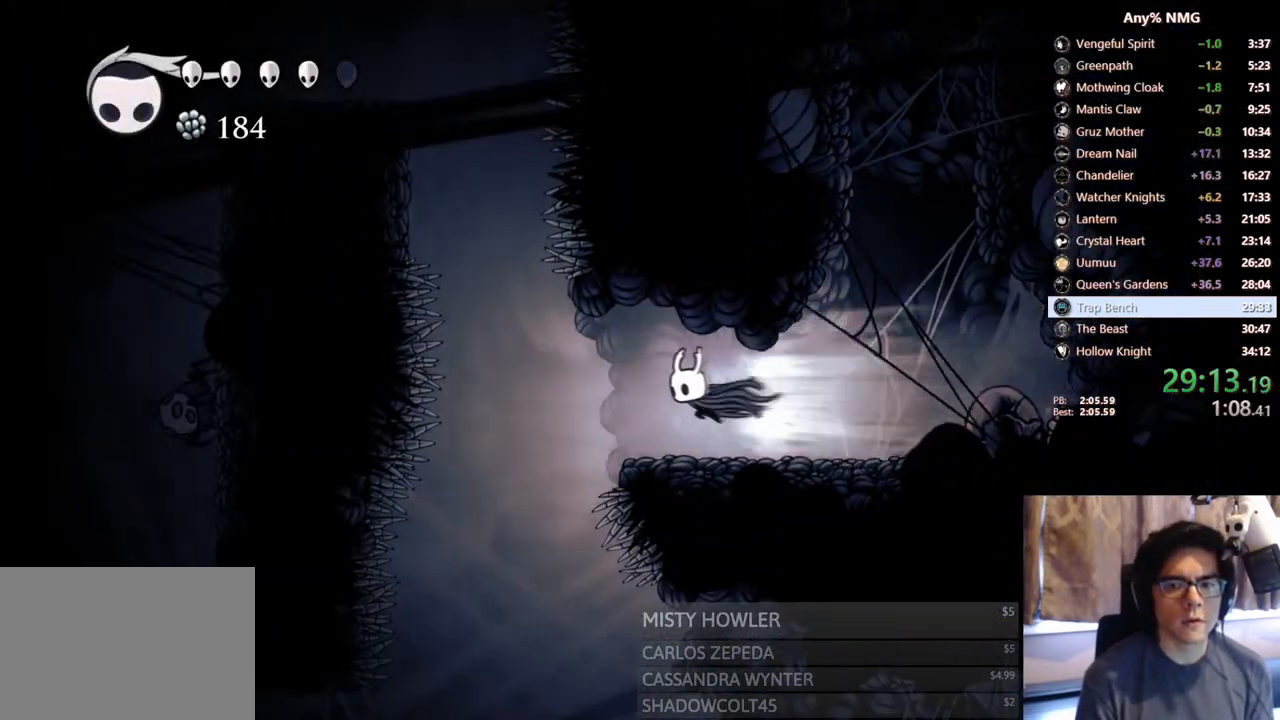
{"buttons": [], "left_stick": "center", "right_stick": "center", "events": [[100, "R2", "up"], [250, "DPAD_LEFT", "up"]]}
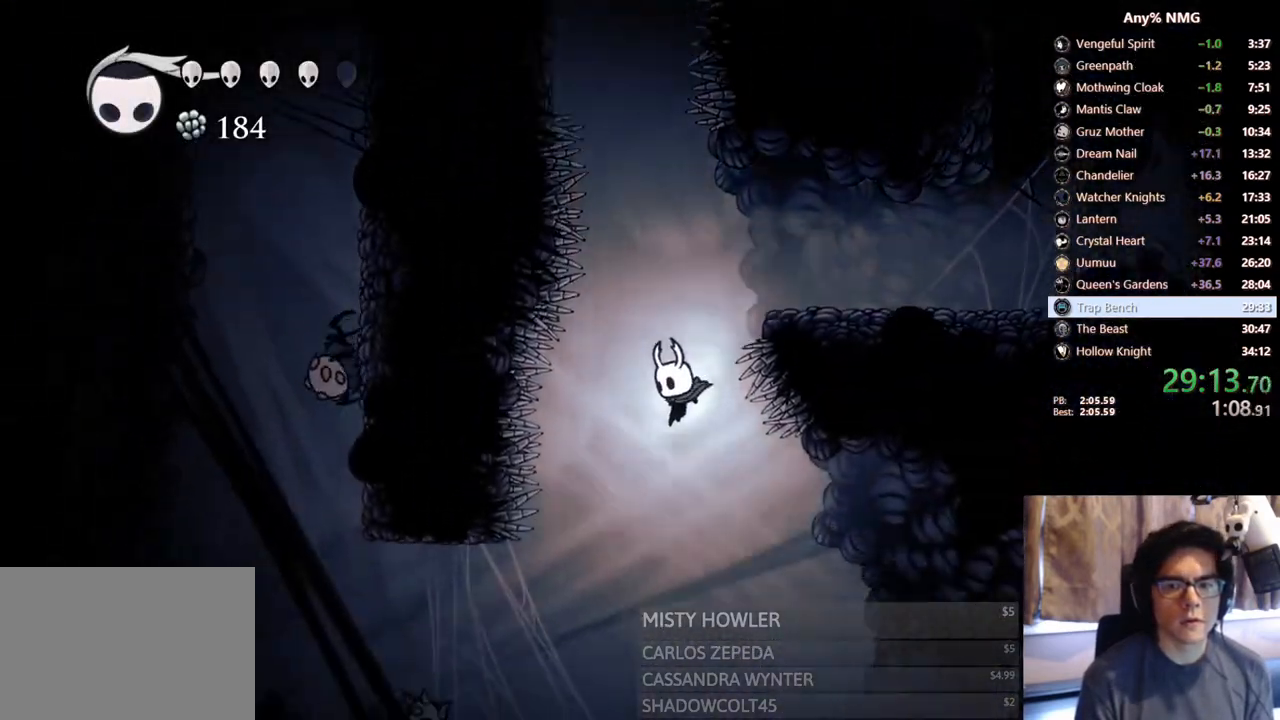
{"buttons": ["X"], "left_stick": "center", "right_stick": "center", "events": [[17, "DPAD_RIGHT", "down"], [267, "DPAD_RIGHT", "up"], [283, "DPAD_LEFT", "down"], [367, "X", "down"], [433, "DPAD_LEFT", "up"]]}
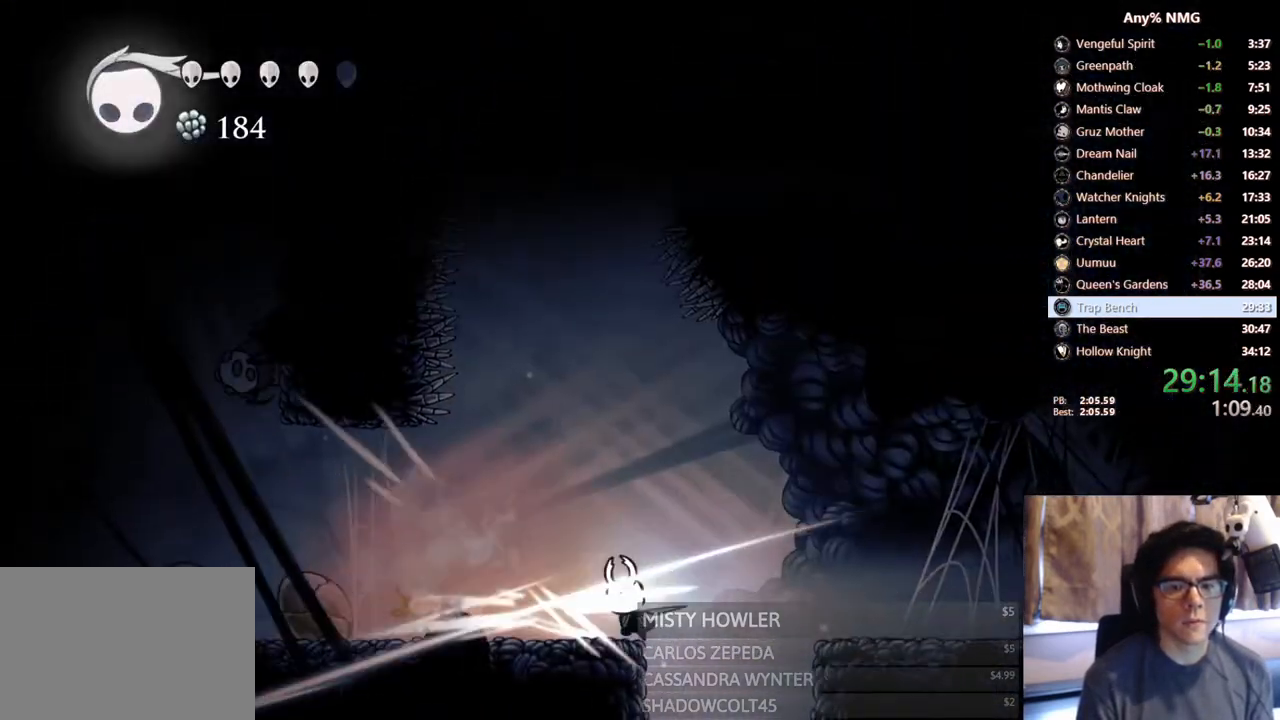
{"buttons": [], "left_stick": "center", "right_stick": "center", "events": [[117, "X", "up"], [217, "DPAD_RIGHT", "down"], [383, "DPAD_RIGHT", "up"], [400, "DPAD_LEFT", "down"], [483, "DPAD_LEFT", "up"]]}
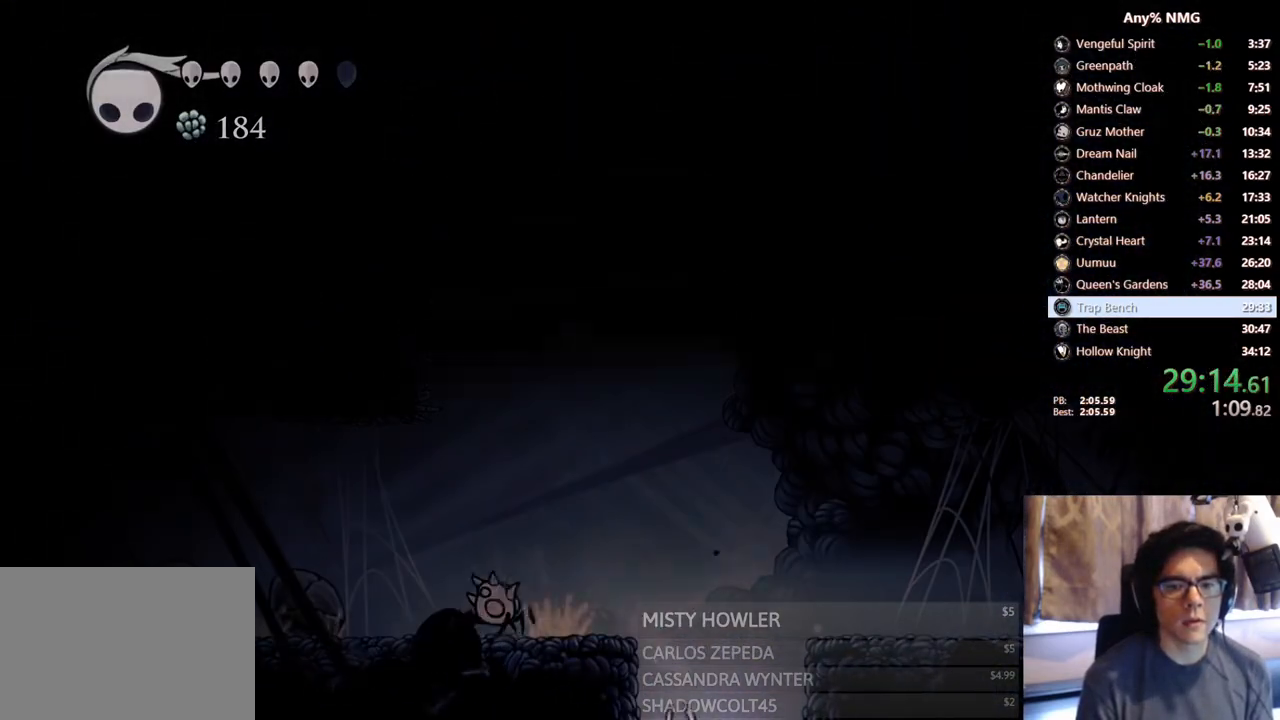
{"buttons": [], "left_stick": "center", "right_stick": "center", "events": []}
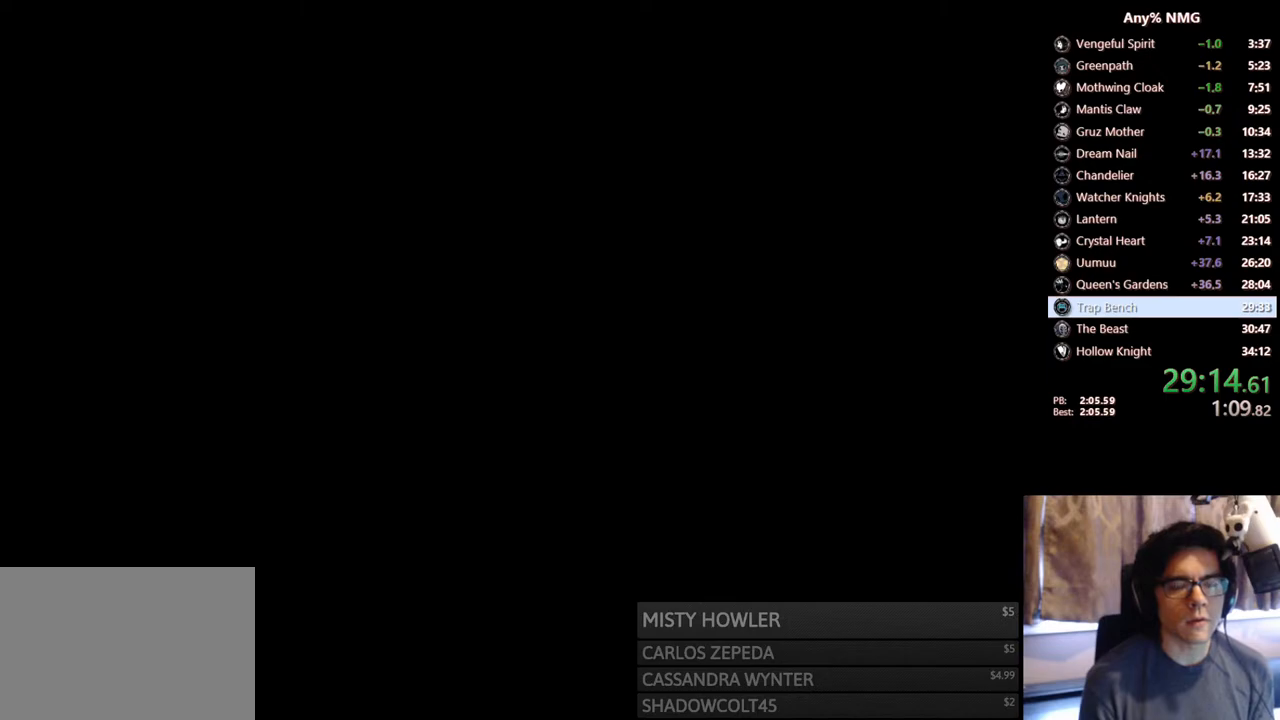
{"buttons": [], "left_stick": "center", "right_stick": "center", "events": []}